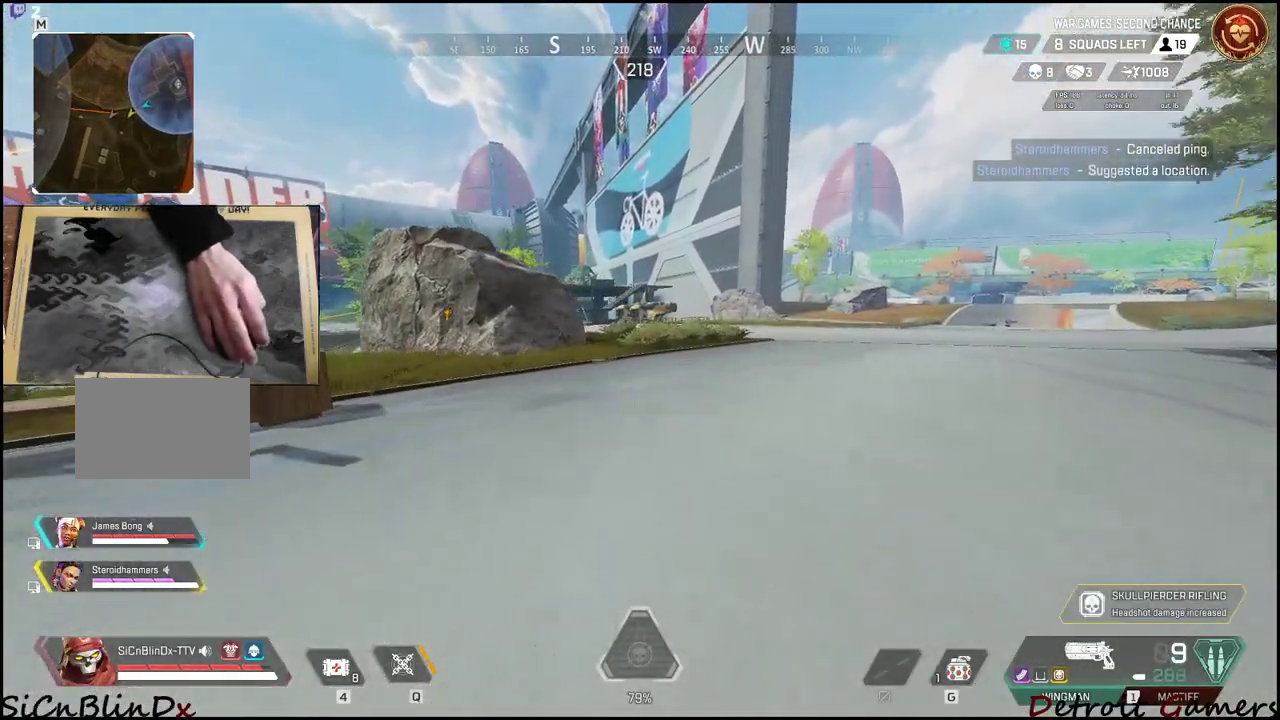
Gameplay with keyboard and mouse; each line is a JSON object with the keys and mouse buttons held at the frame after it. "events" lists presses ("down") and releases ("up") of "1", "2", "3", "4", "5", "a", "alt", "c", "caps_lock", "ctrl", "d", "e", "f", "g", "q", "r", "s", "shift", "space", "t", "tab", "v", "w", "x", "z", "mouse_left", "mouse_wheel" and "mouse_right" between this image and that frame as [ms after this image, input, new state], when the widget could be followed in between. "mouse_left", "mouse_wheel", "mouse_right" = the "left", "wheel", "right" buttons of the "mouse" list. No other keys are recorded. "wheel" means that the mouse wheel is clicked or scrolled. Not read: mouse_move.
{"keys": ["r", "w"], "mouse": [], "events": [[50, "r", "down"], [283, "r", "up"], [333, "r", "down"]]}
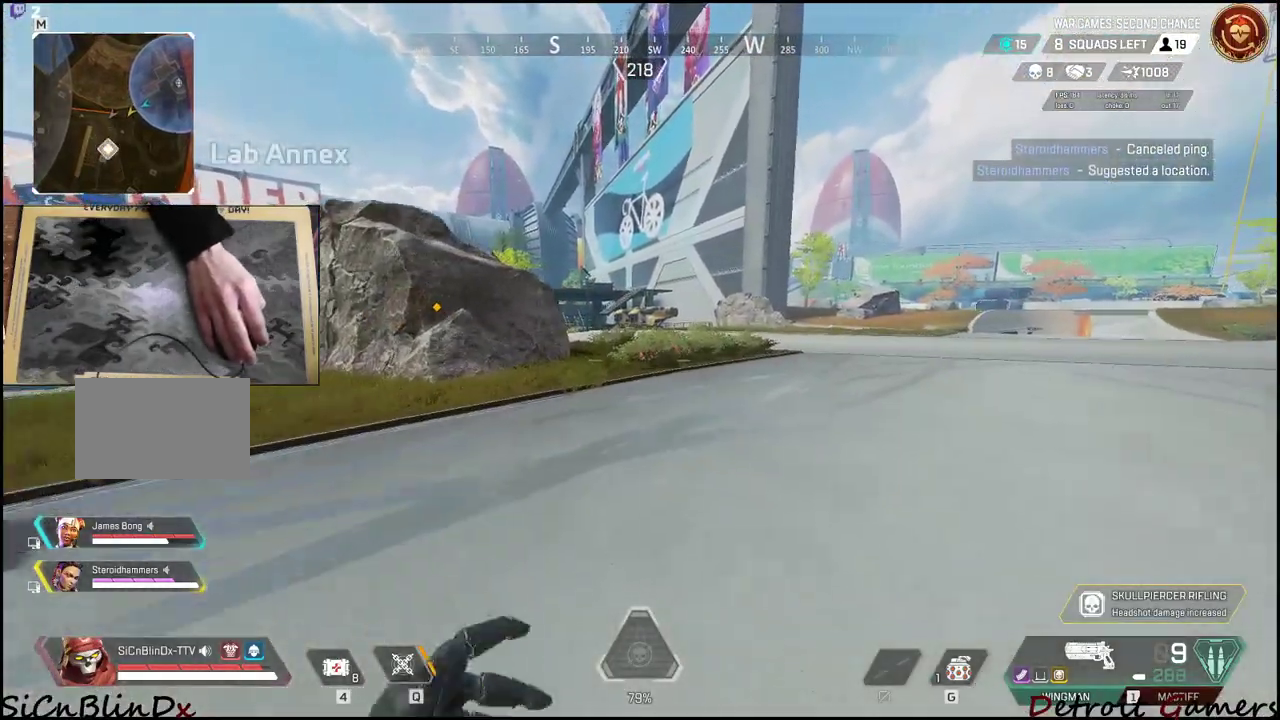
{"keys": ["d"], "mouse": [], "events": [[17, "r", "up"], [67, "r", "down"], [217, "r", "up"], [350, "d", "down"], [400, "w", "up"]]}
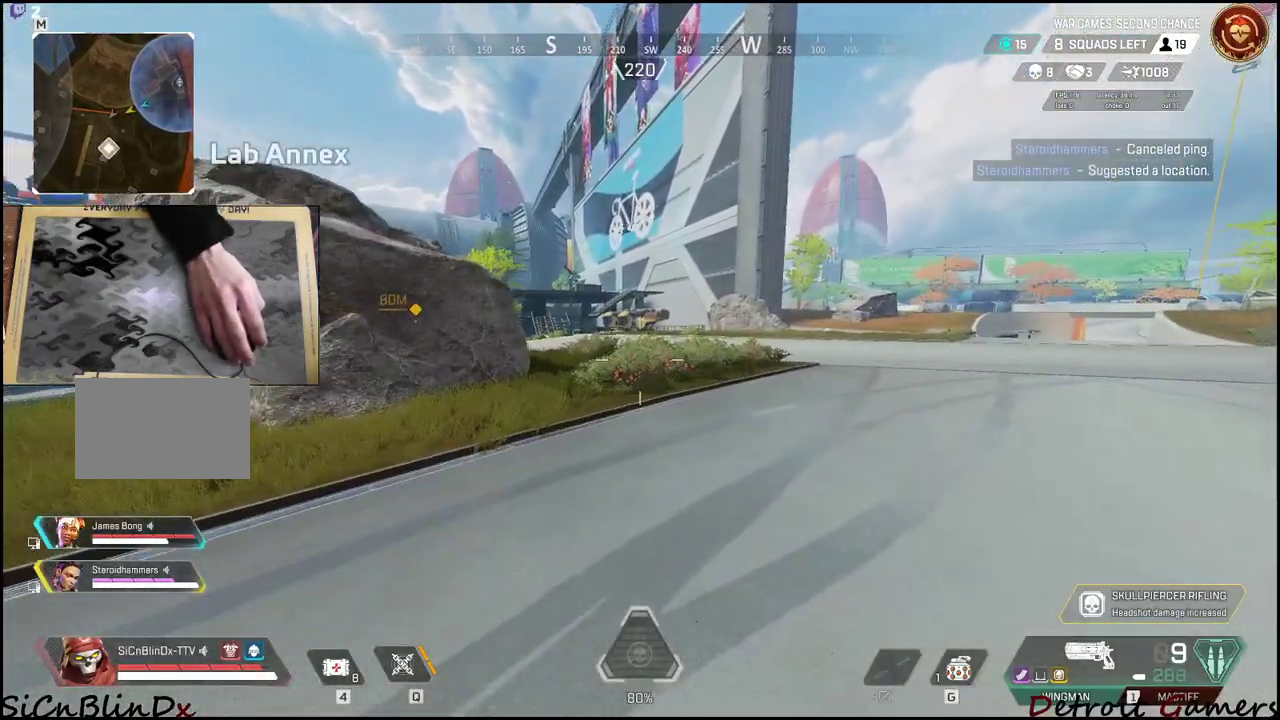
{"keys": ["d"], "mouse": [], "events": [[183, "1", "down"], [317, "1", "up"]]}
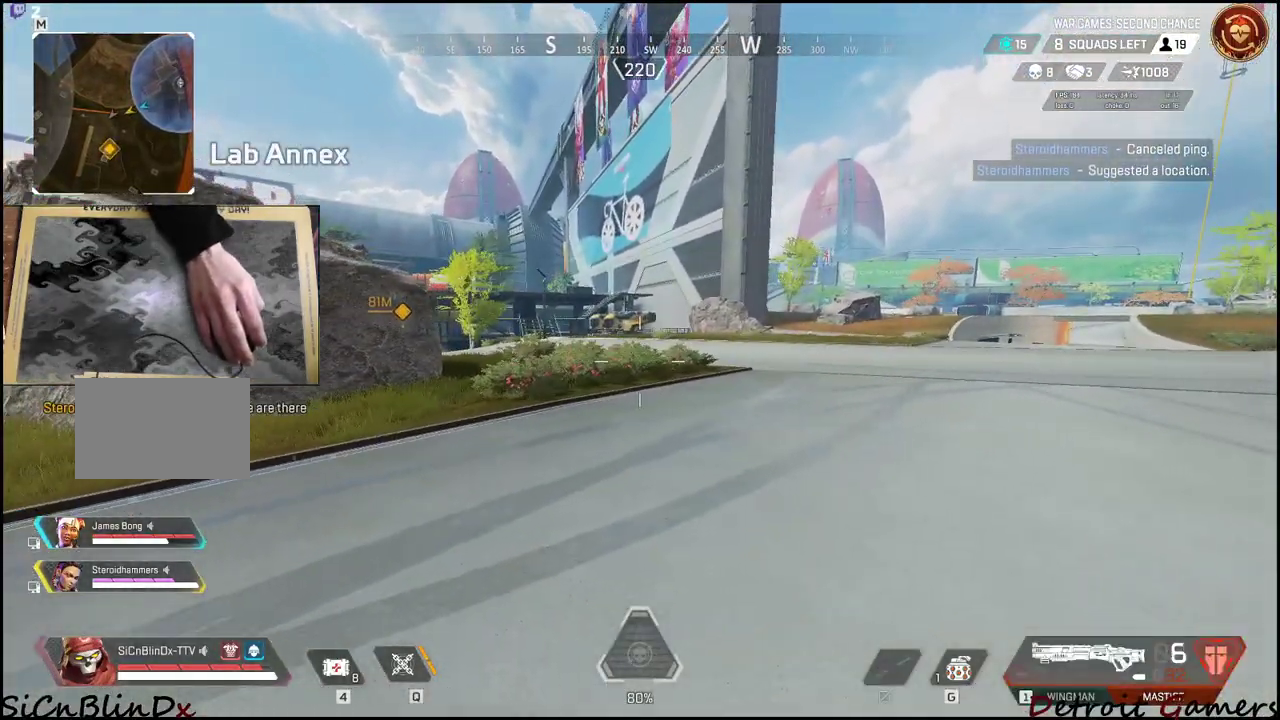
{"keys": ["1", "d"], "mouse": [], "events": [[433, "1", "down"]]}
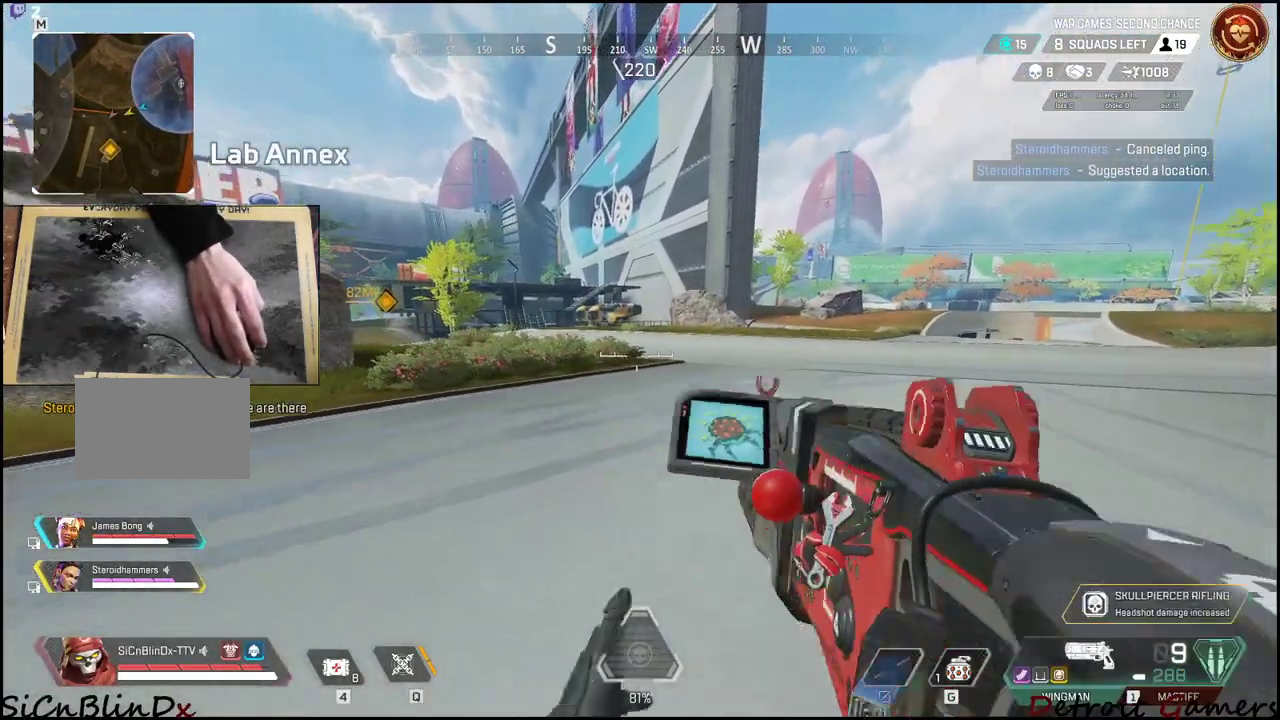
{"keys": ["d", "shift", "w"], "mouse": [], "events": [[17, "1", "up"], [217, "w", "down"], [350, "shift", "down"]]}
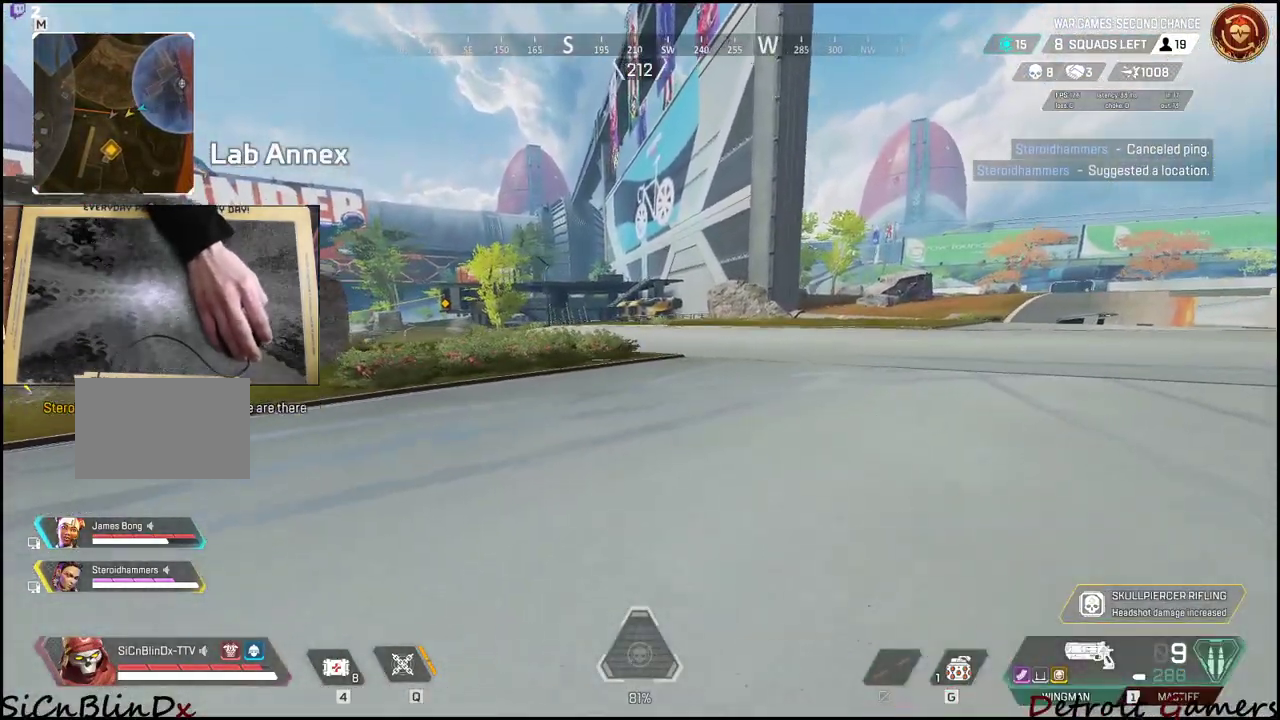
{"keys": ["d", "shift", "w"], "mouse": [], "events": []}
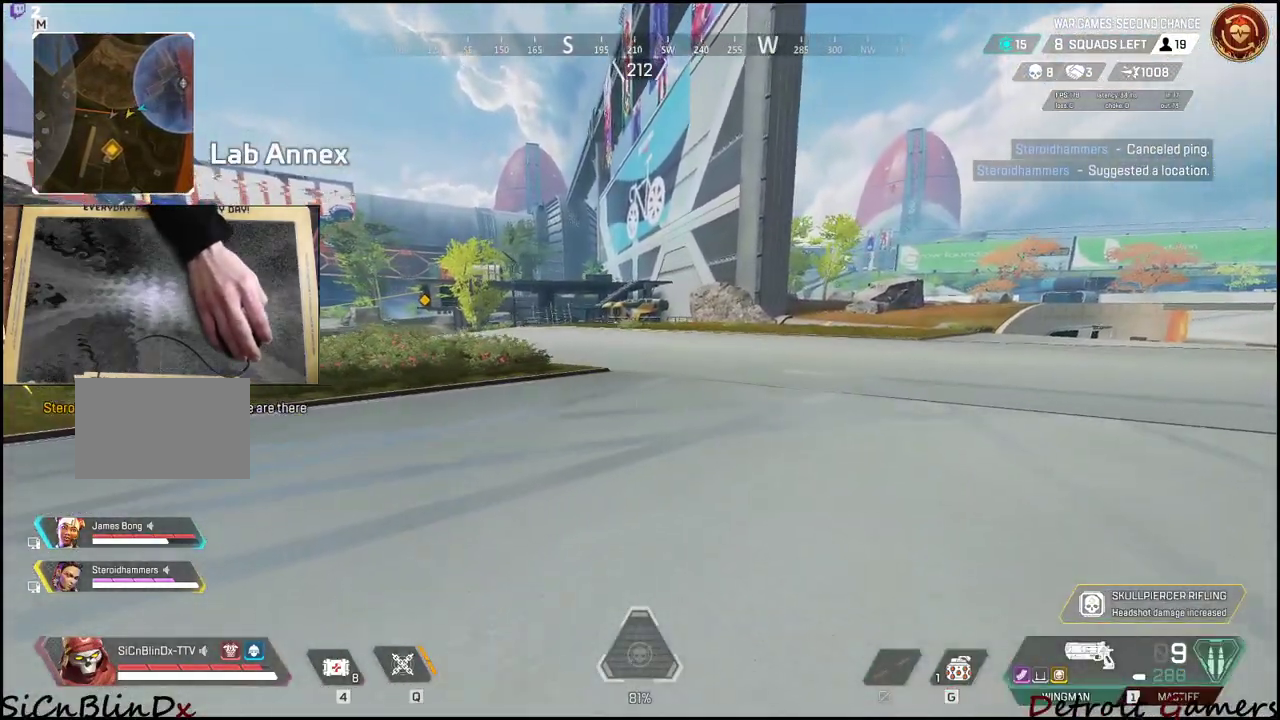
{"keys": ["f", "shift", "w"], "mouse": [], "events": [[100, "d", "up"], [383, "f", "down"]]}
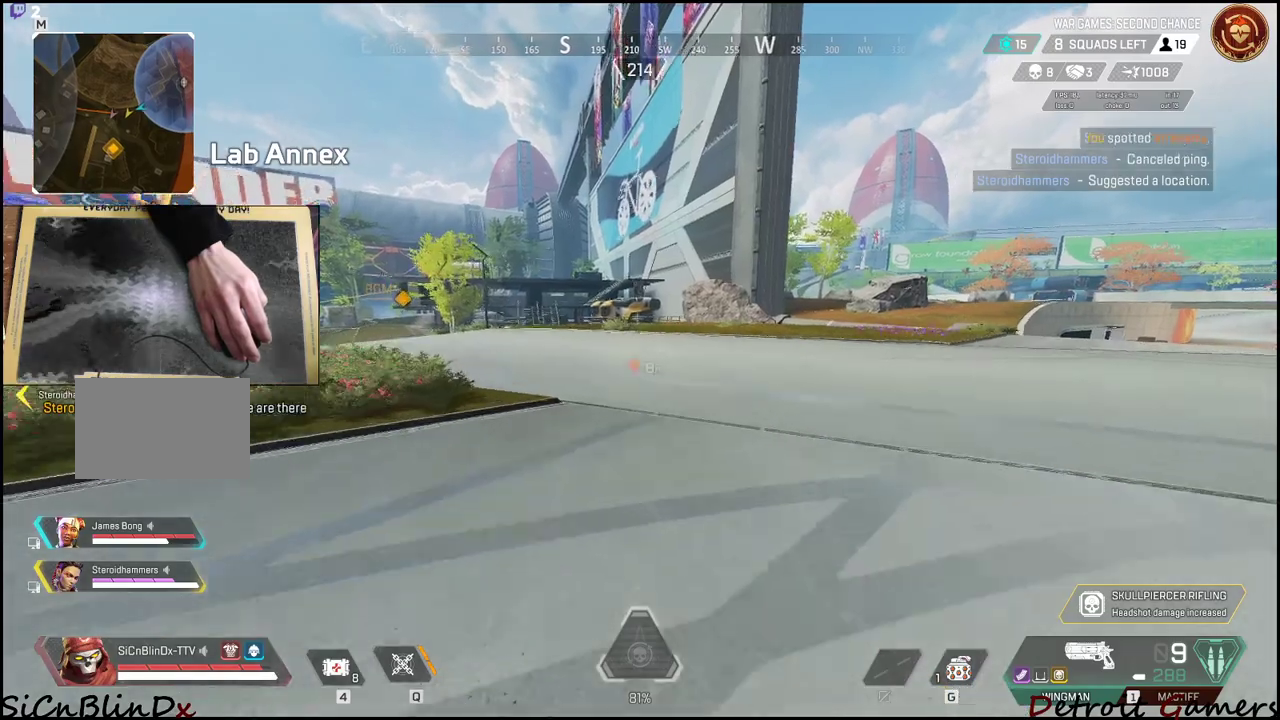
{"keys": ["d", "shift", "w"], "mouse": [], "events": [[17, "f", "up"], [217, "d", "down"]]}
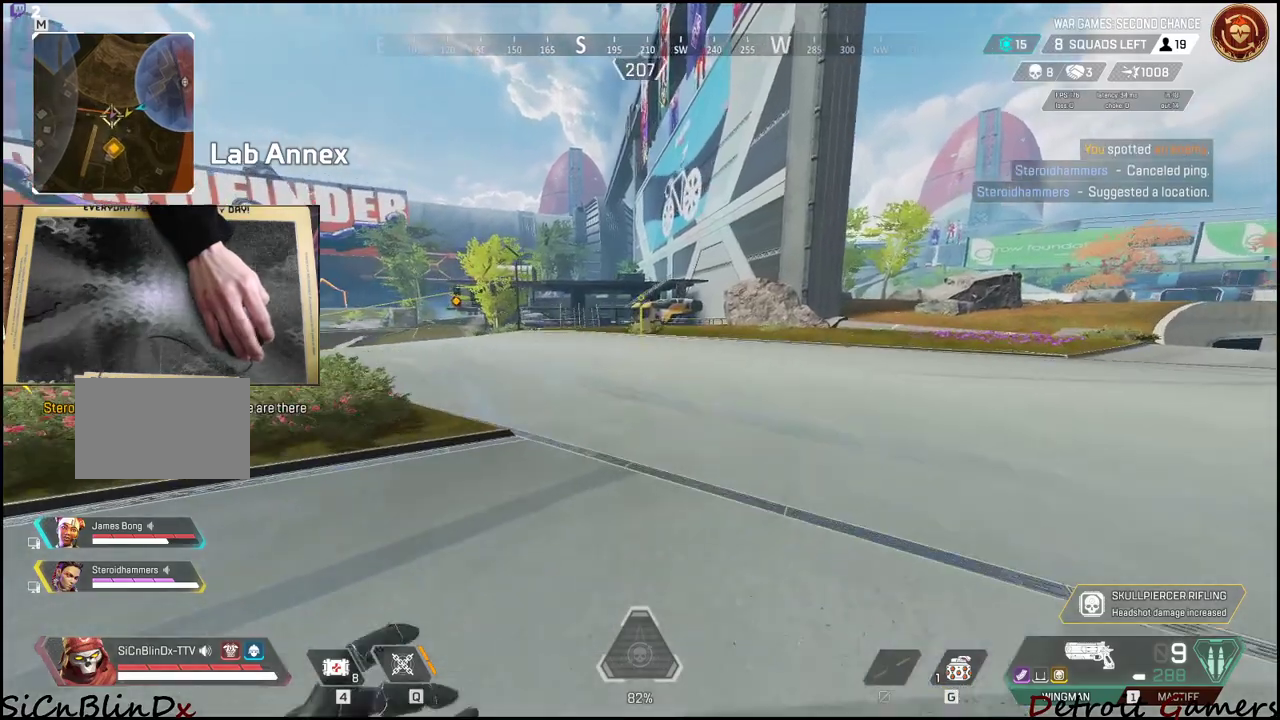
{"keys": ["d", "shift", "w"], "mouse": [], "events": []}
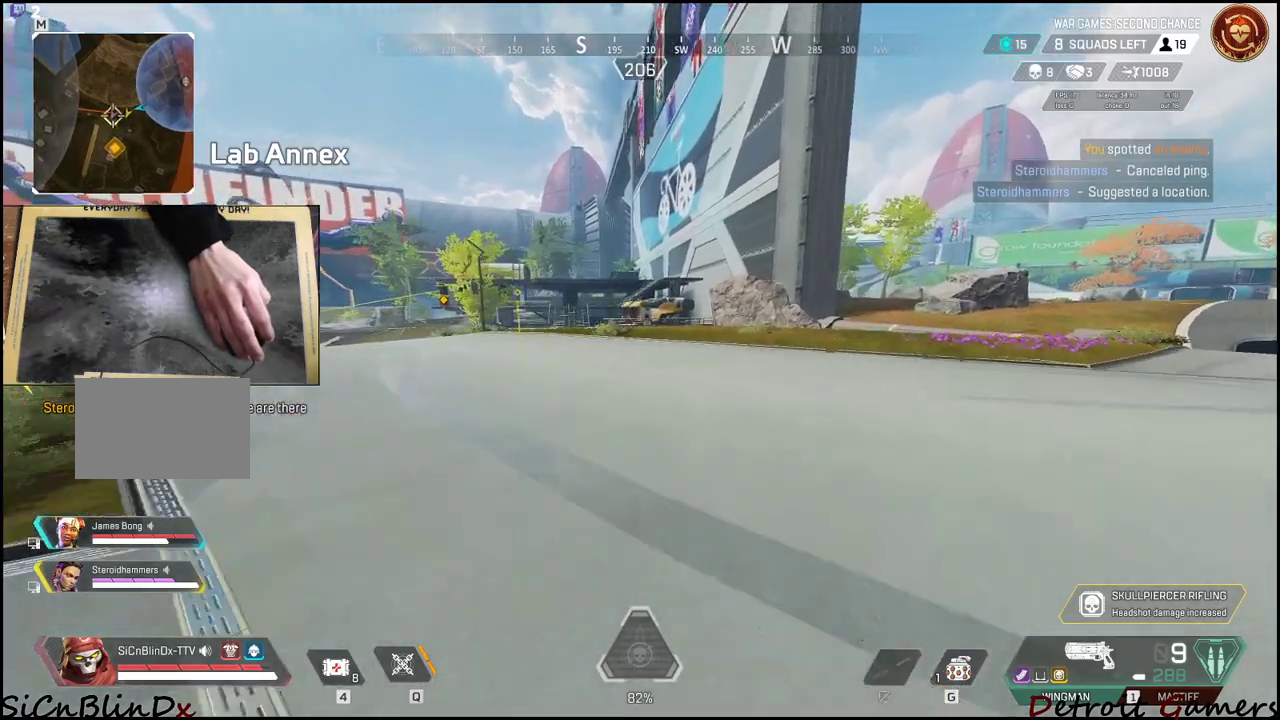
{"keys": ["d", "shift", "w"], "mouse": [], "events": []}
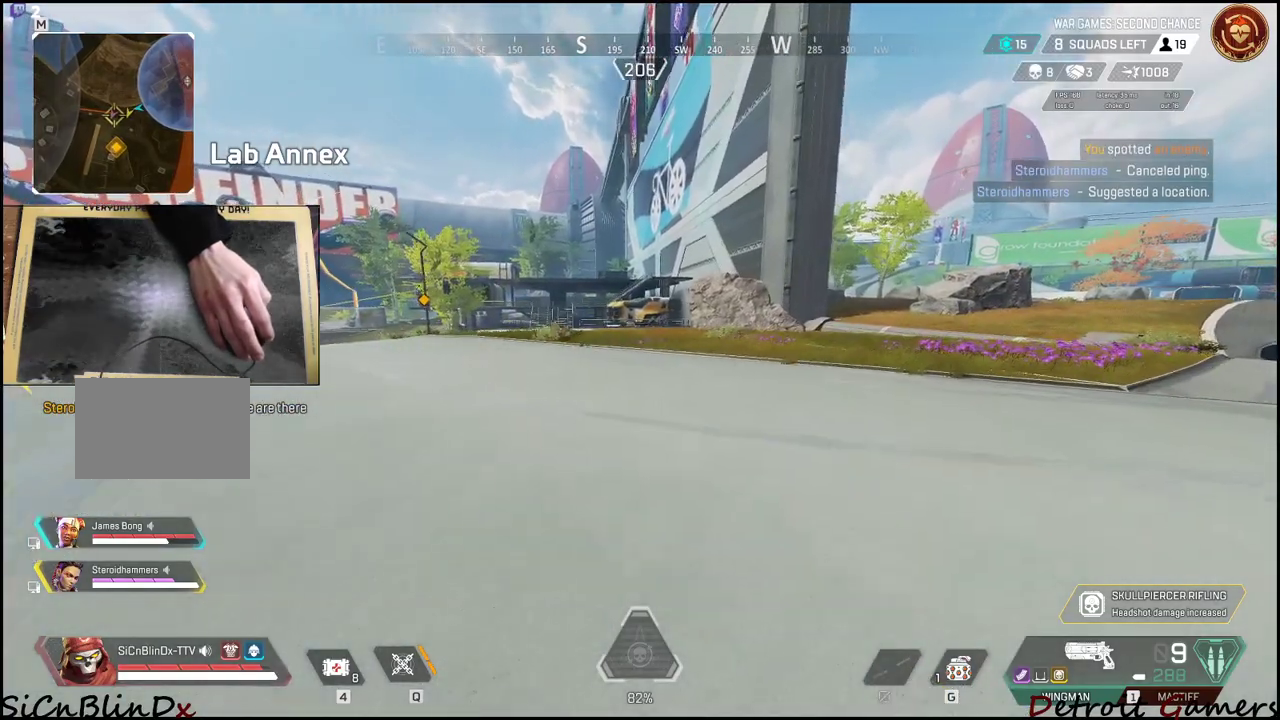
{"keys": ["d", "shift", "w"], "mouse": [], "events": []}
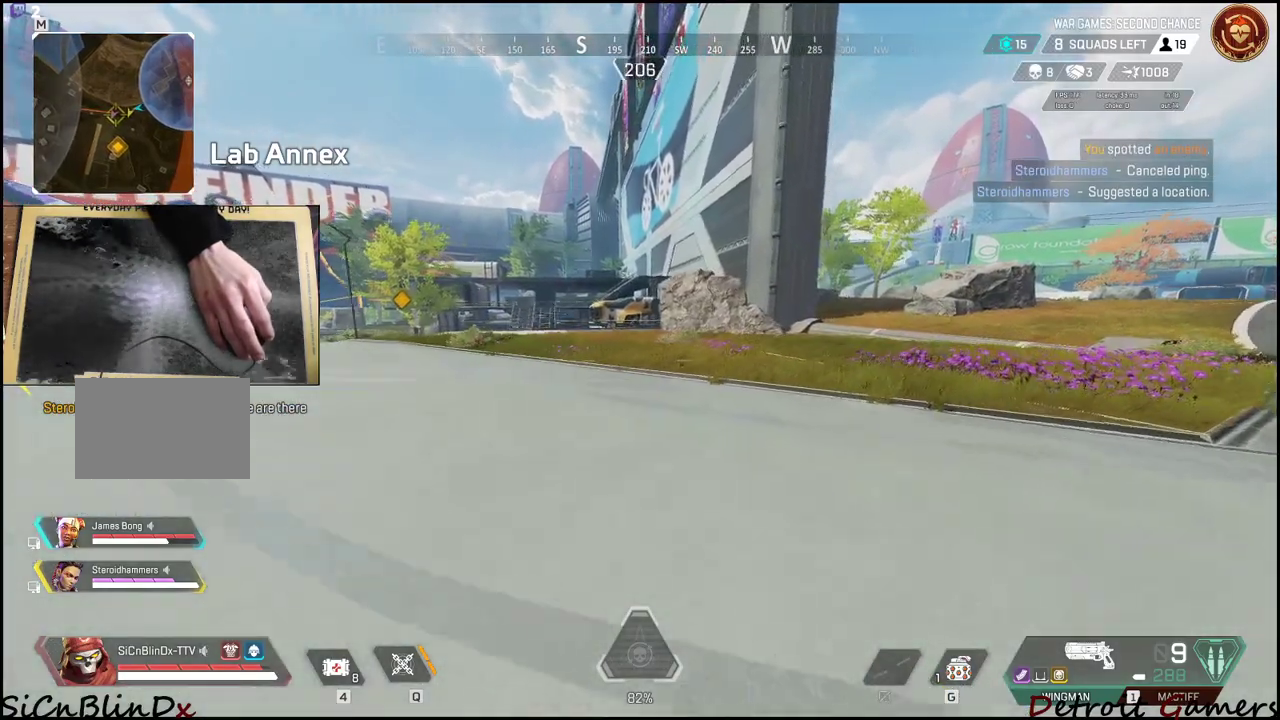
{"keys": ["d", "shift", "w"], "mouse": [], "events": []}
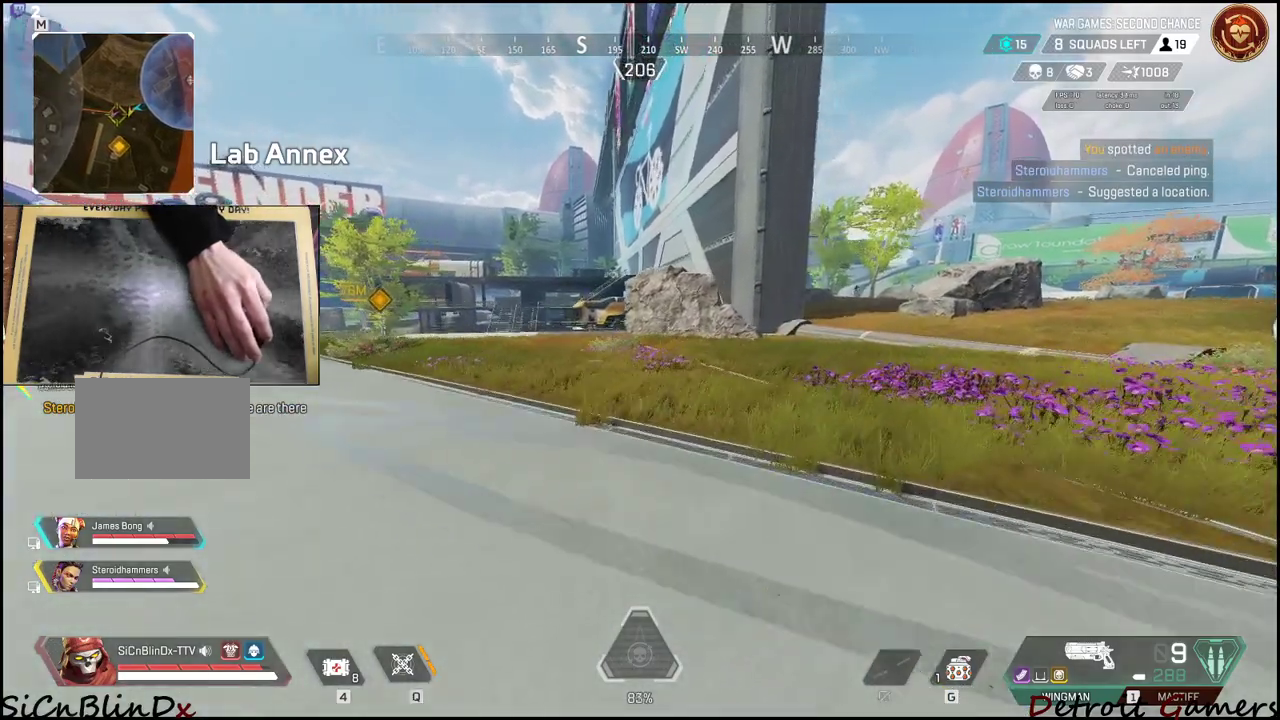
{"keys": ["d", "shift", "w"], "mouse": [], "events": []}
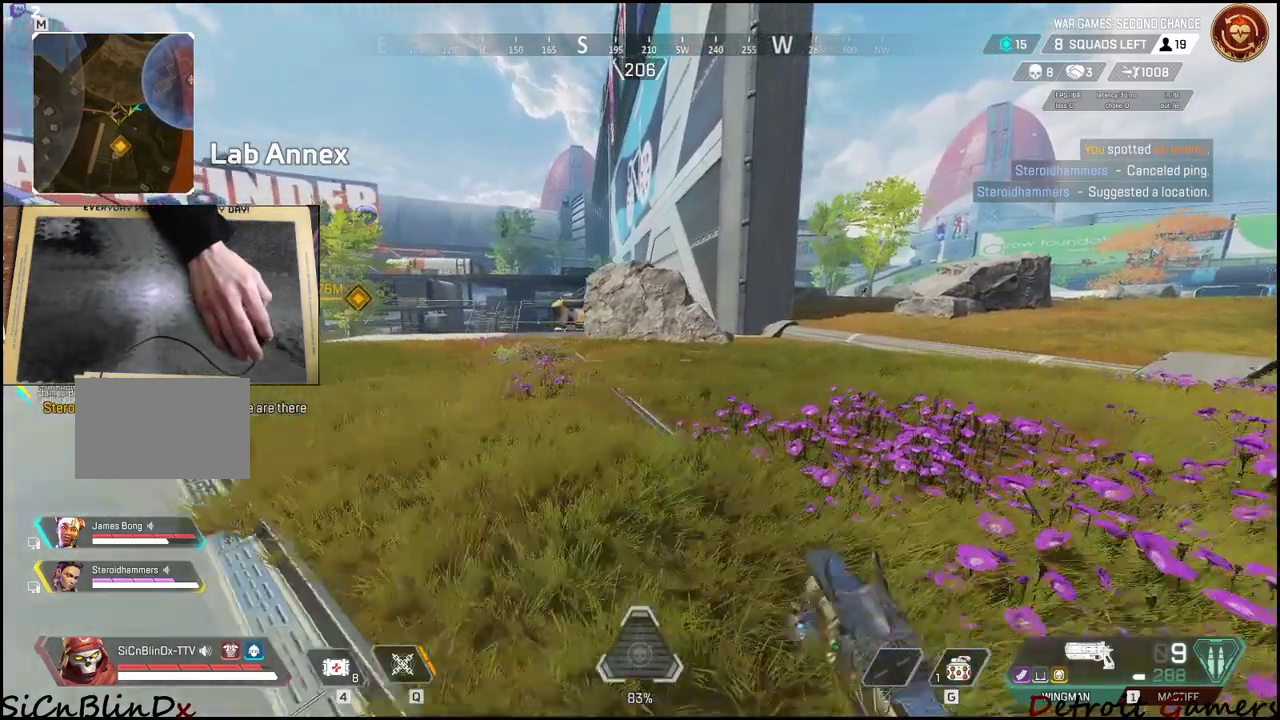
{"keys": ["d", "shift", "w"], "mouse": [], "events": []}
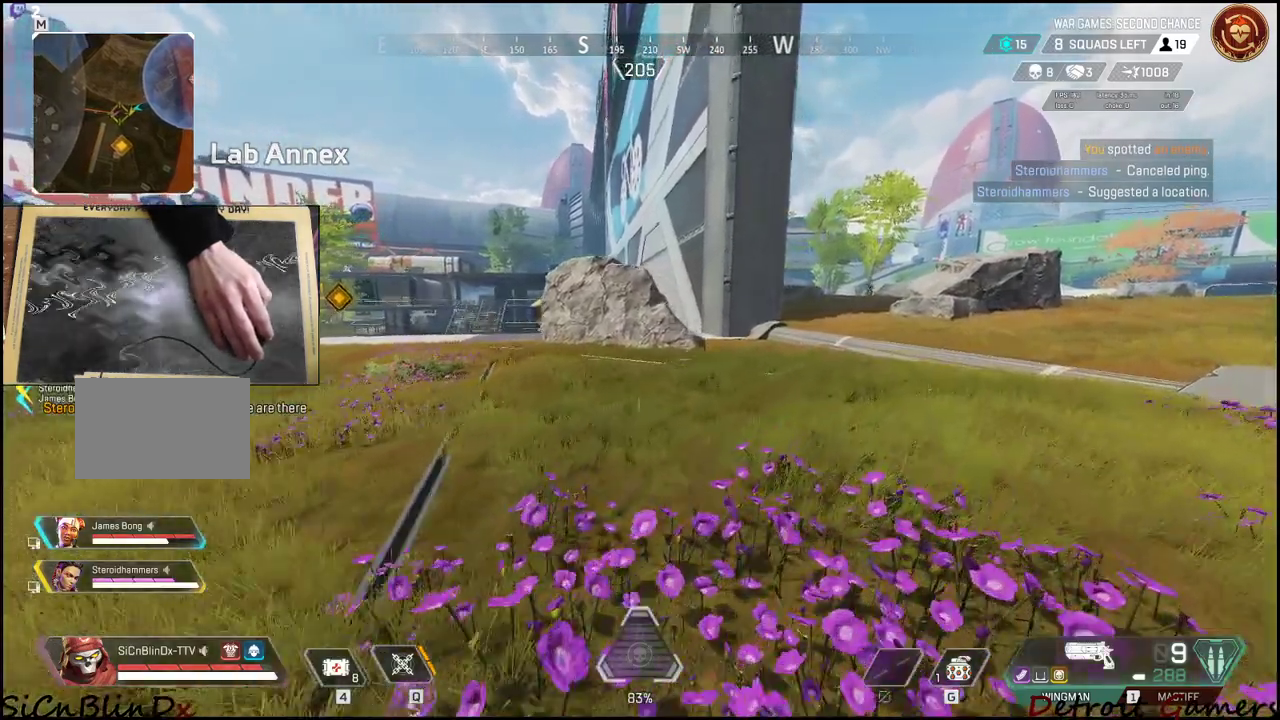
{"keys": ["d", "shift", "w"], "mouse": [], "events": []}
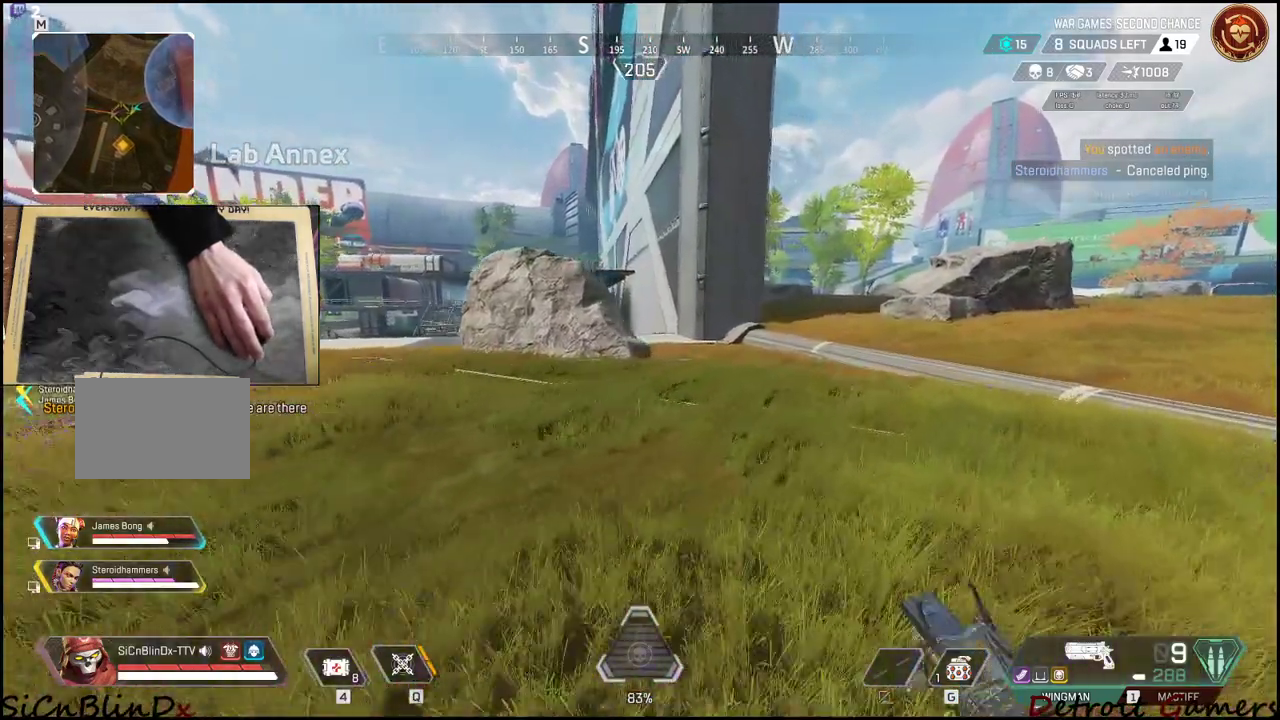
{"keys": ["d", "shift", "w"], "mouse": [], "events": []}
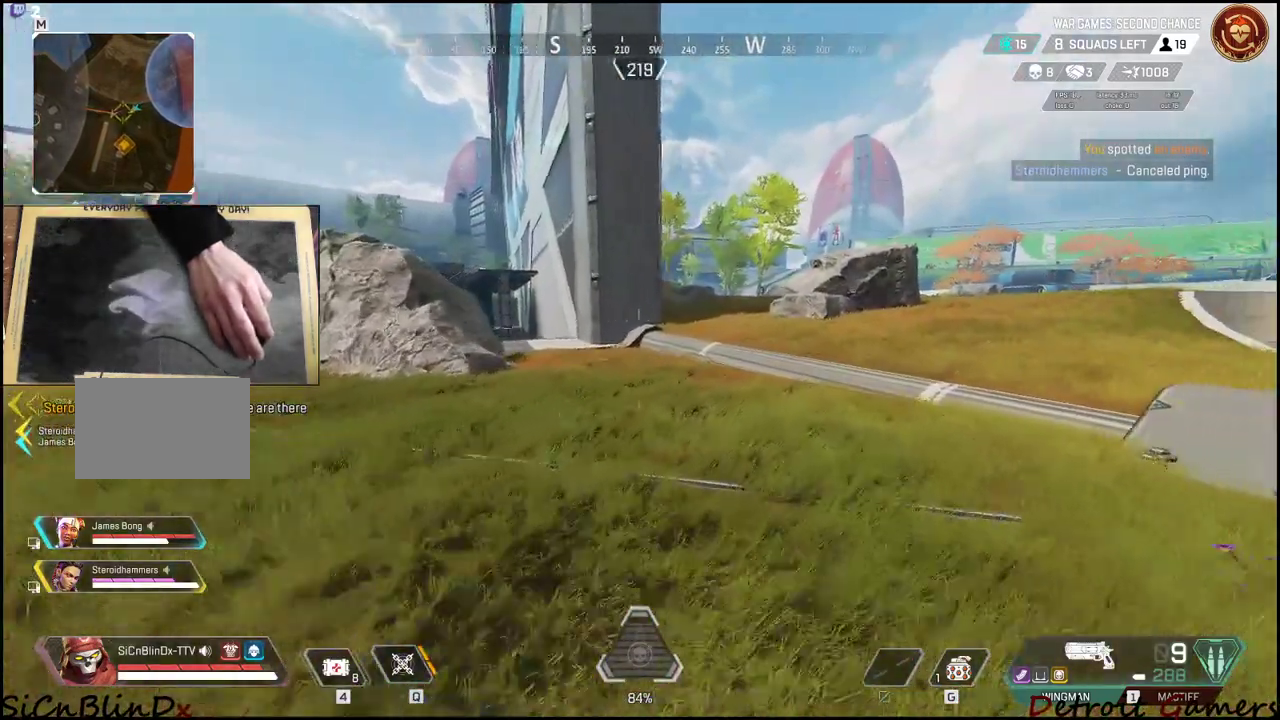
{"keys": ["d", "shift", "w"], "mouse": [], "events": []}
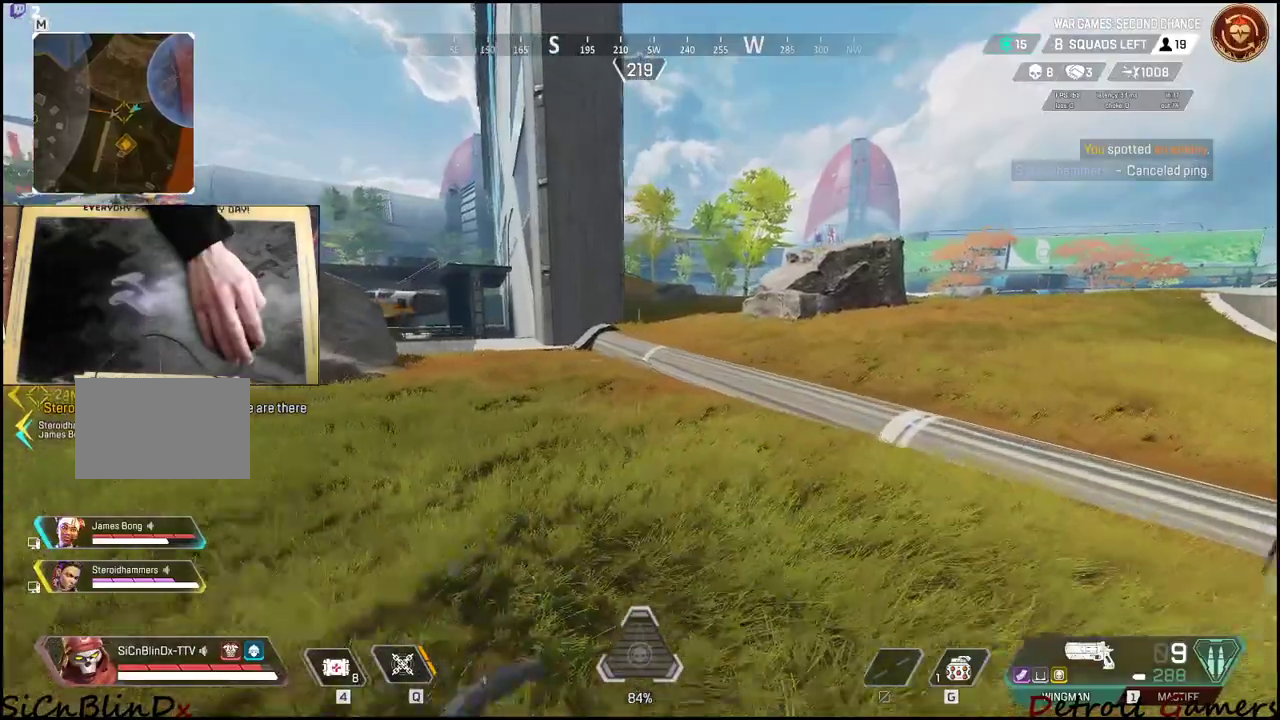
{"keys": ["d", "shift", "w"], "mouse": [], "events": []}
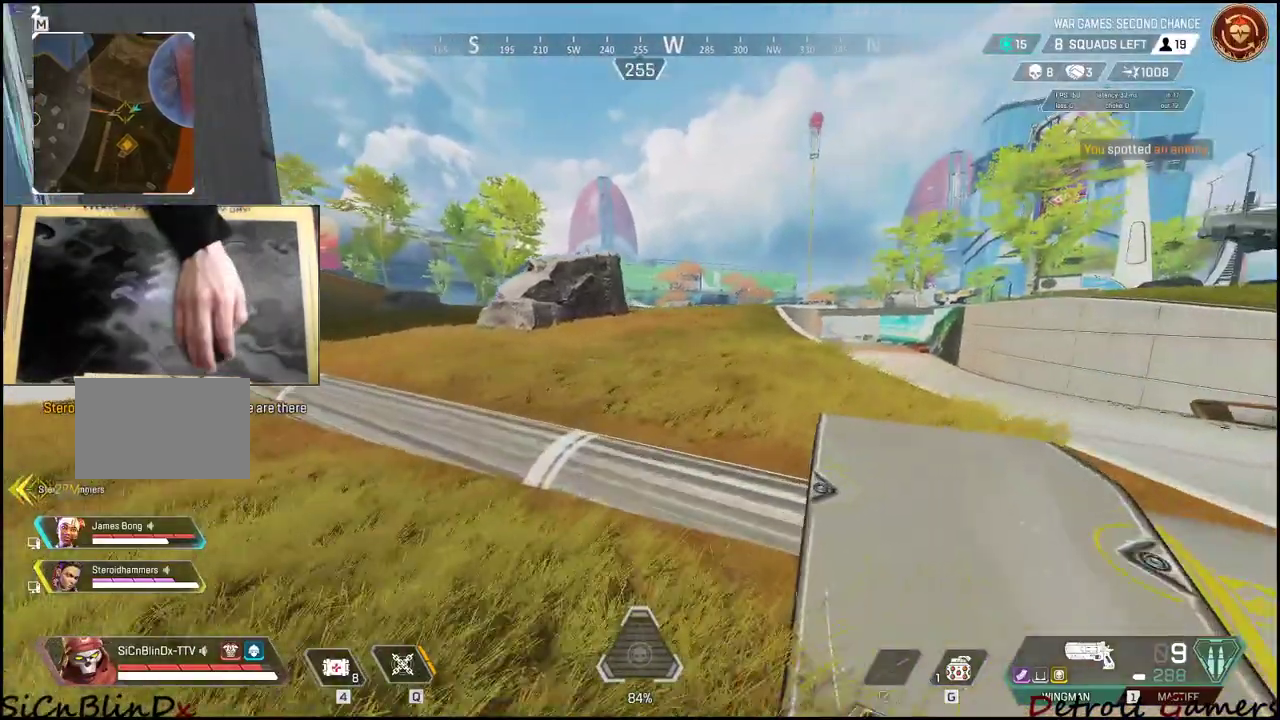
{"keys": ["d"], "mouse": [], "events": [[250, "w", "up"], [283, "shift", "up"]]}
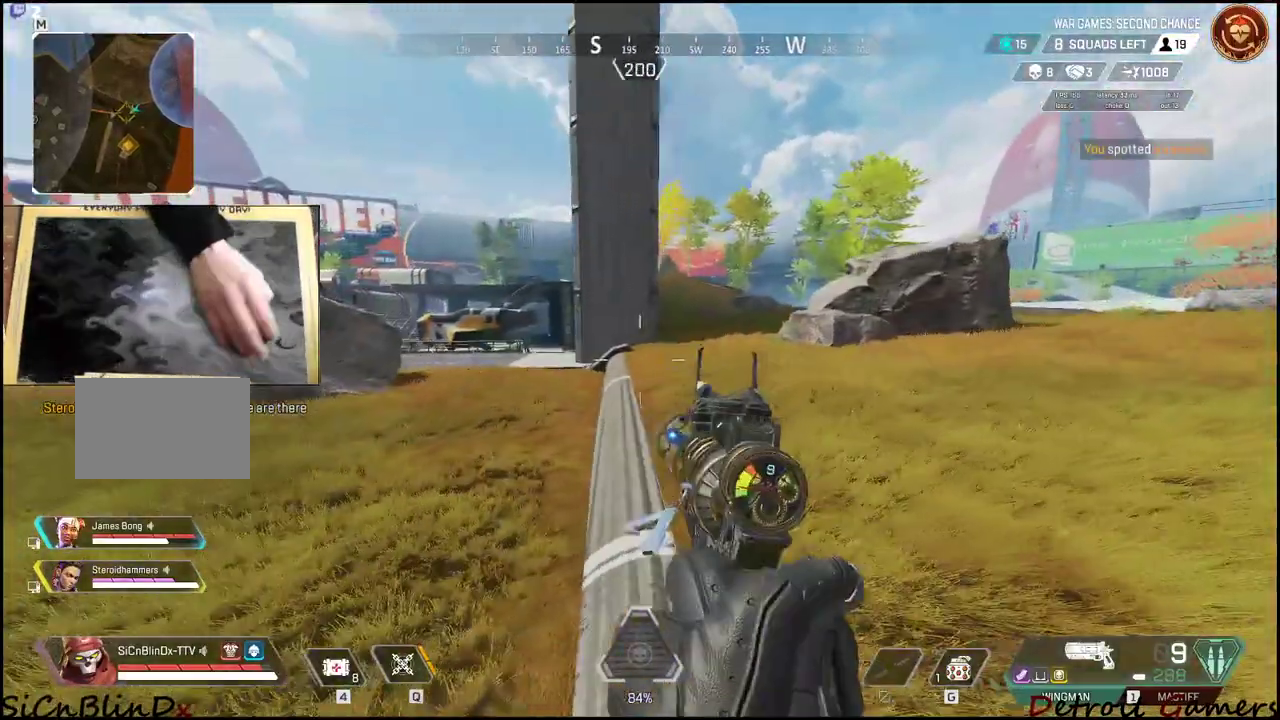
{"keys": ["d", "shift", "w"], "mouse": [], "events": [[500, "shift", "down"], [500, "w", "down"]]}
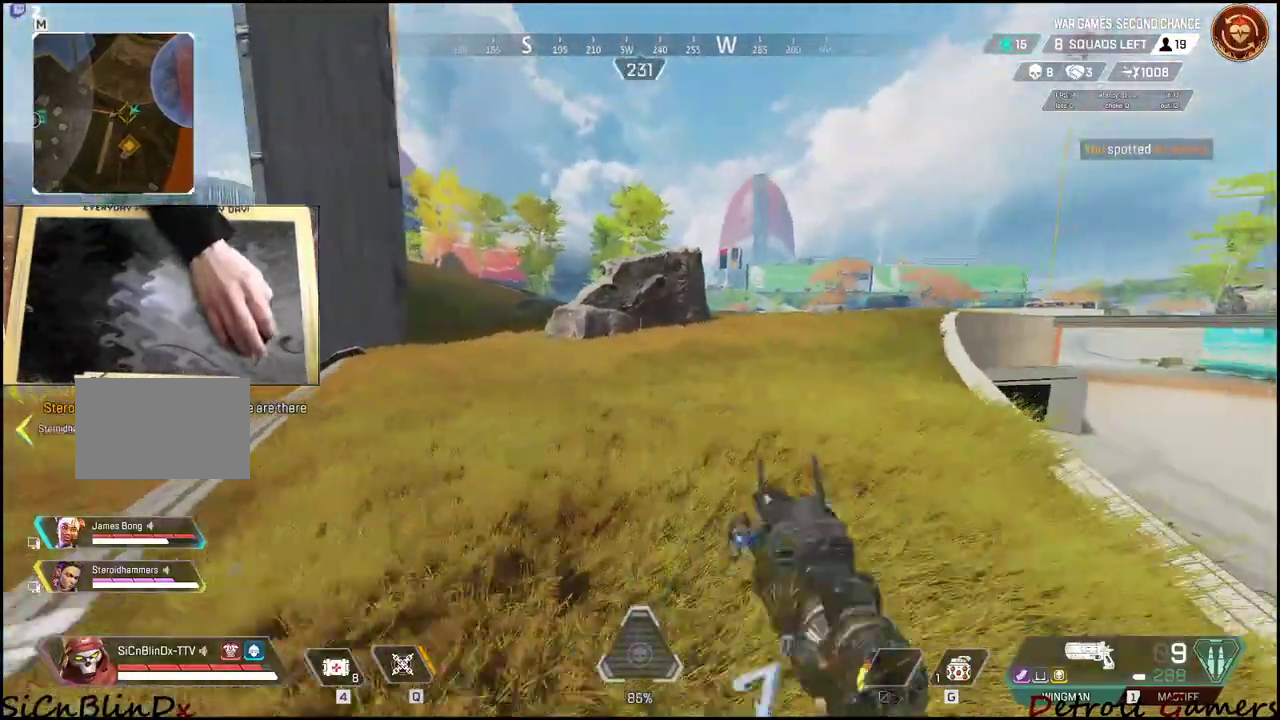
{"keys": ["d"], "mouse": [], "events": [[417, "shift", "up"], [450, "w", "up"]]}
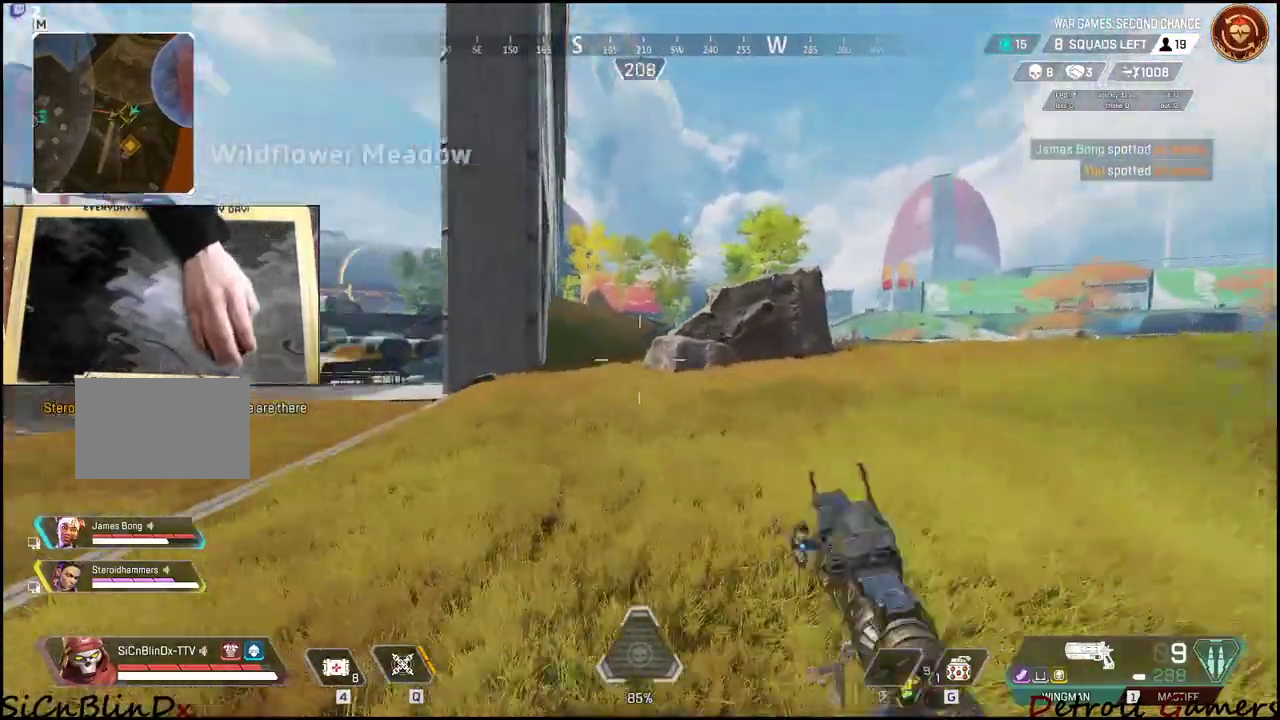
{"keys": ["a"], "mouse": [], "events": [[417, "a", "down"], [417, "d", "up"]]}
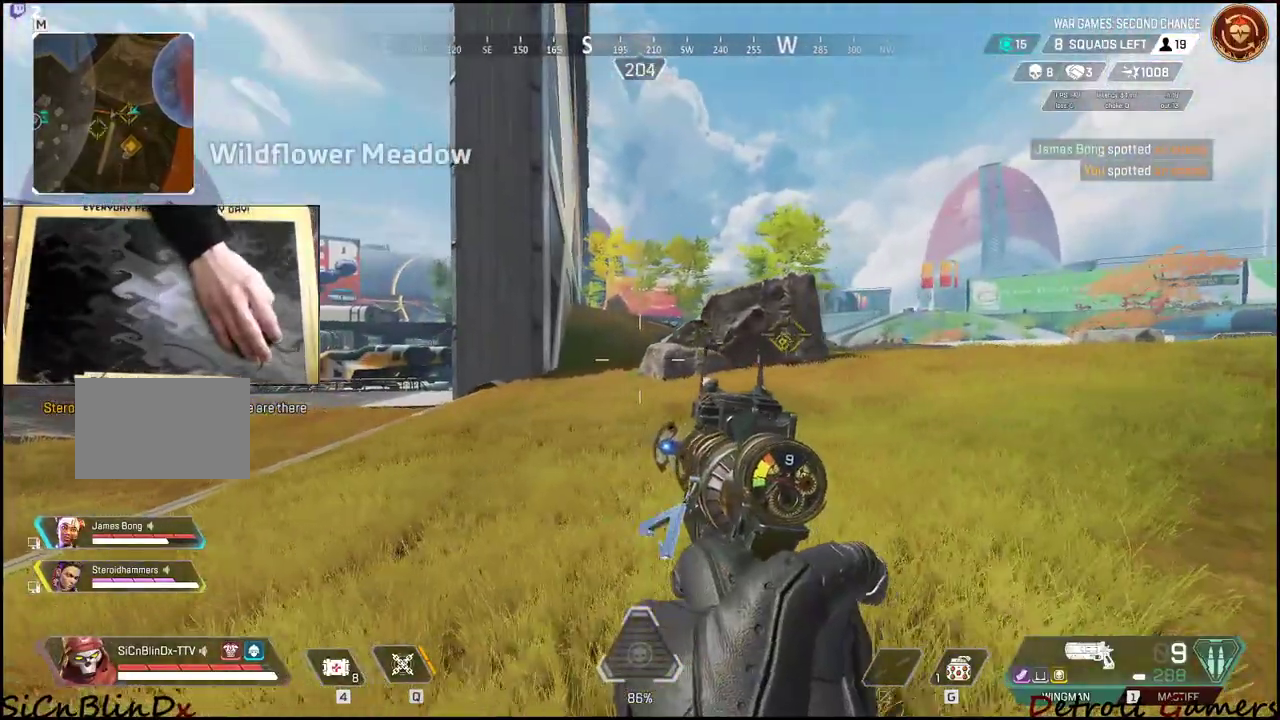
{"keys": ["d"], "mouse": [], "events": [[350, "d", "down"], [400, "a", "up"]]}
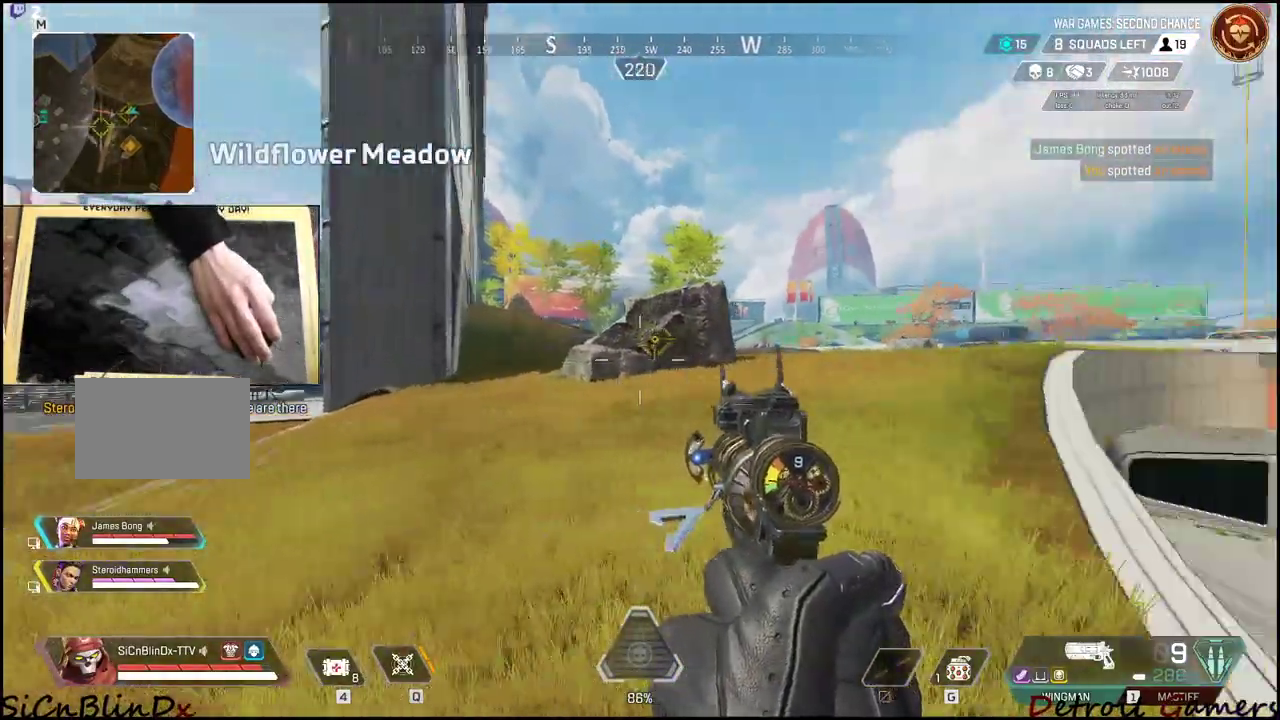
{"keys": ["d"], "mouse": [], "events": []}
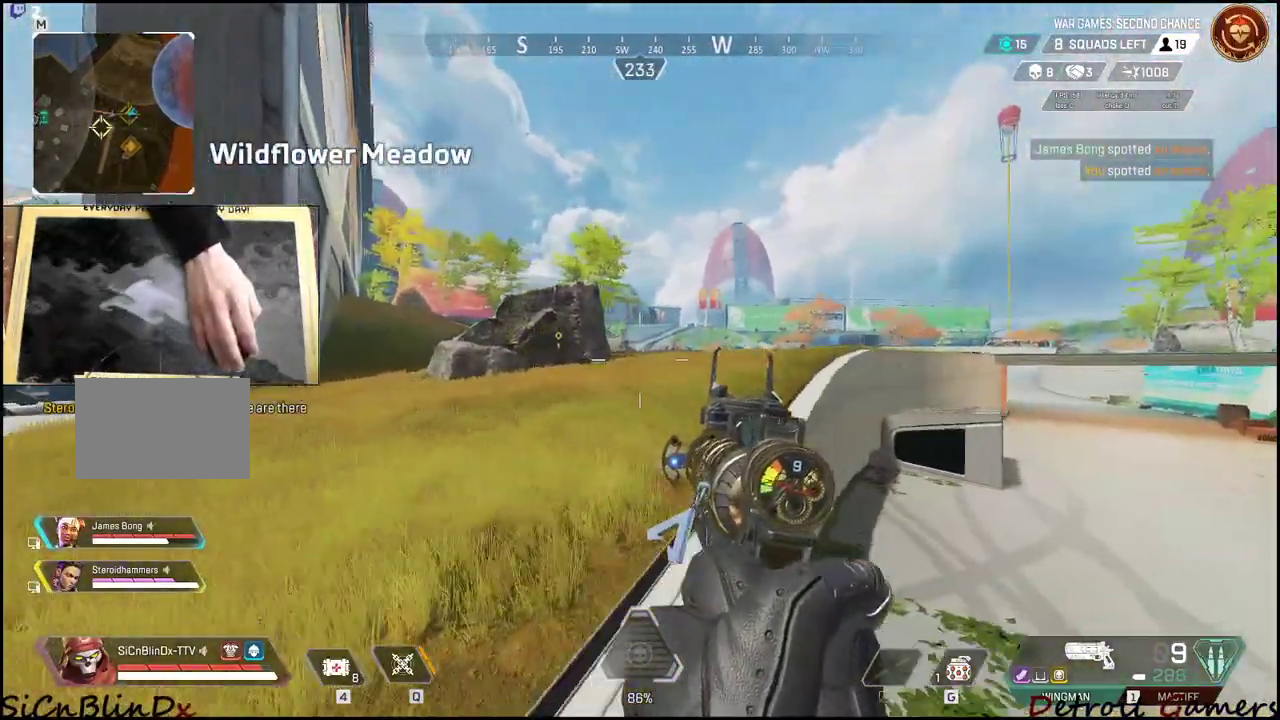
{"keys": ["d", "shift", "w"], "mouse": [], "events": [[200, "shift", "down"], [200, "w", "down"]]}
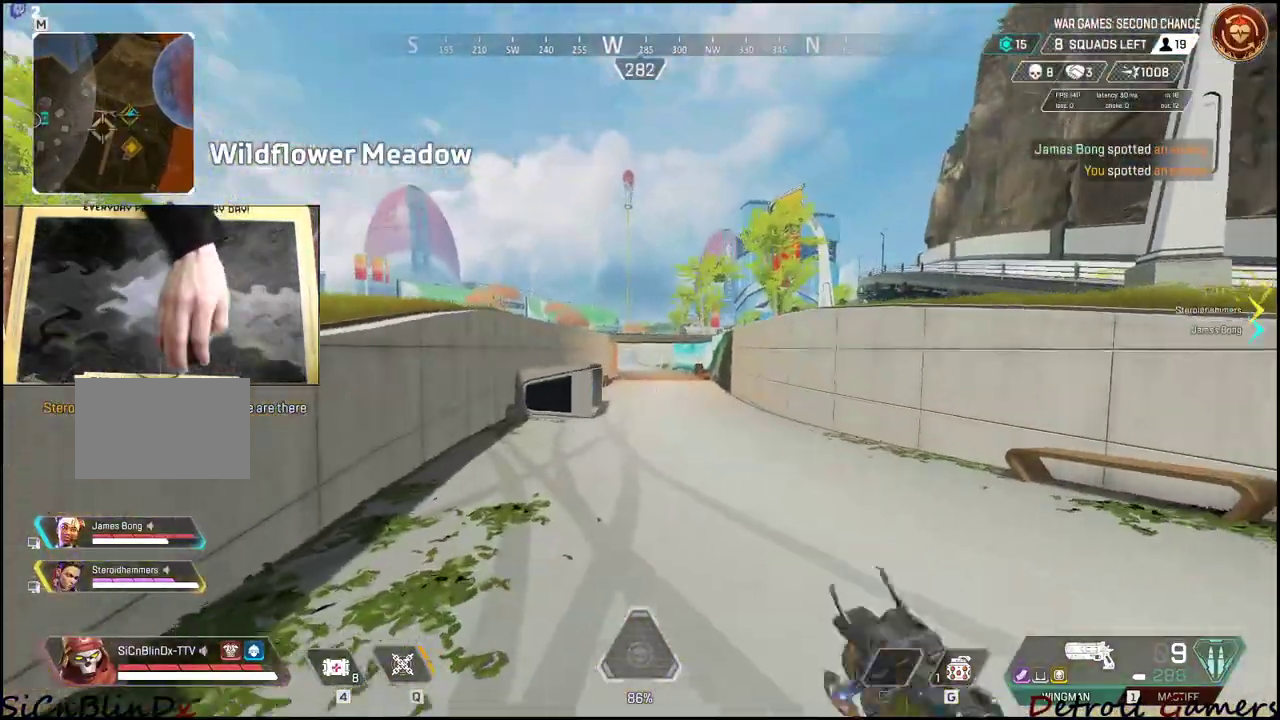
{"keys": ["d", "shift", "w"], "mouse": [], "events": []}
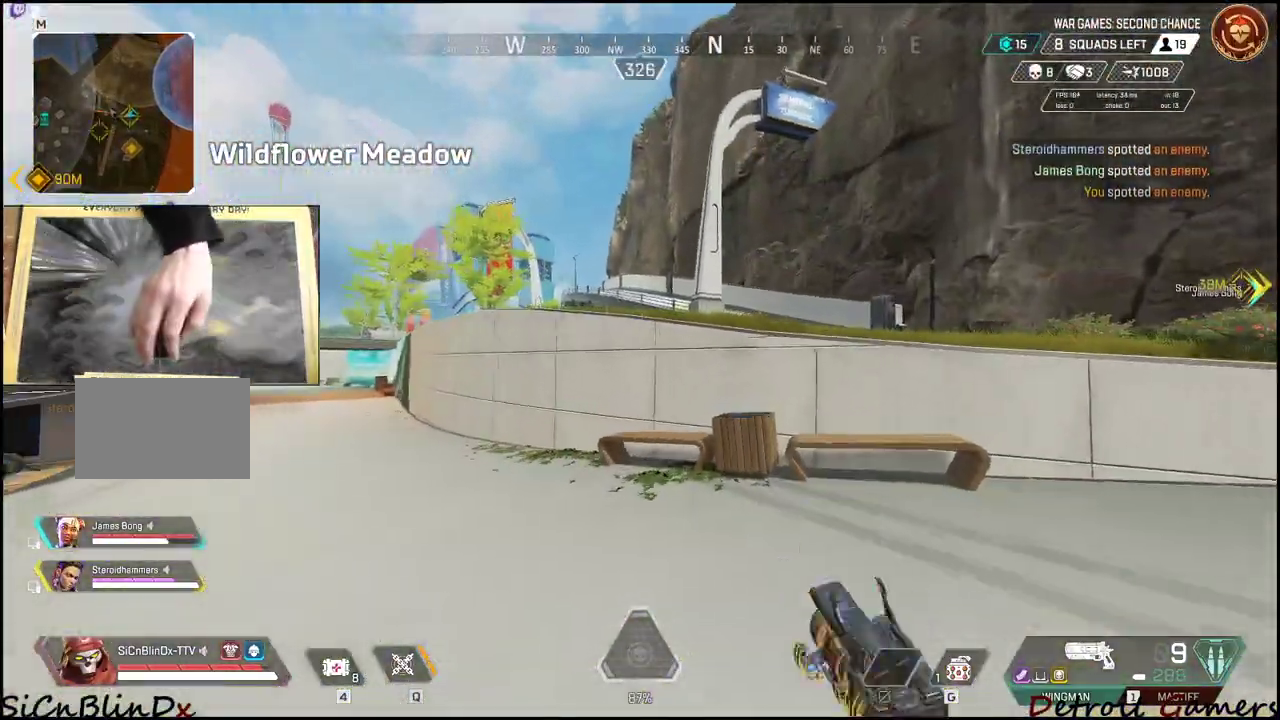
{"keys": ["d", "shift", "w"], "mouse": [], "events": []}
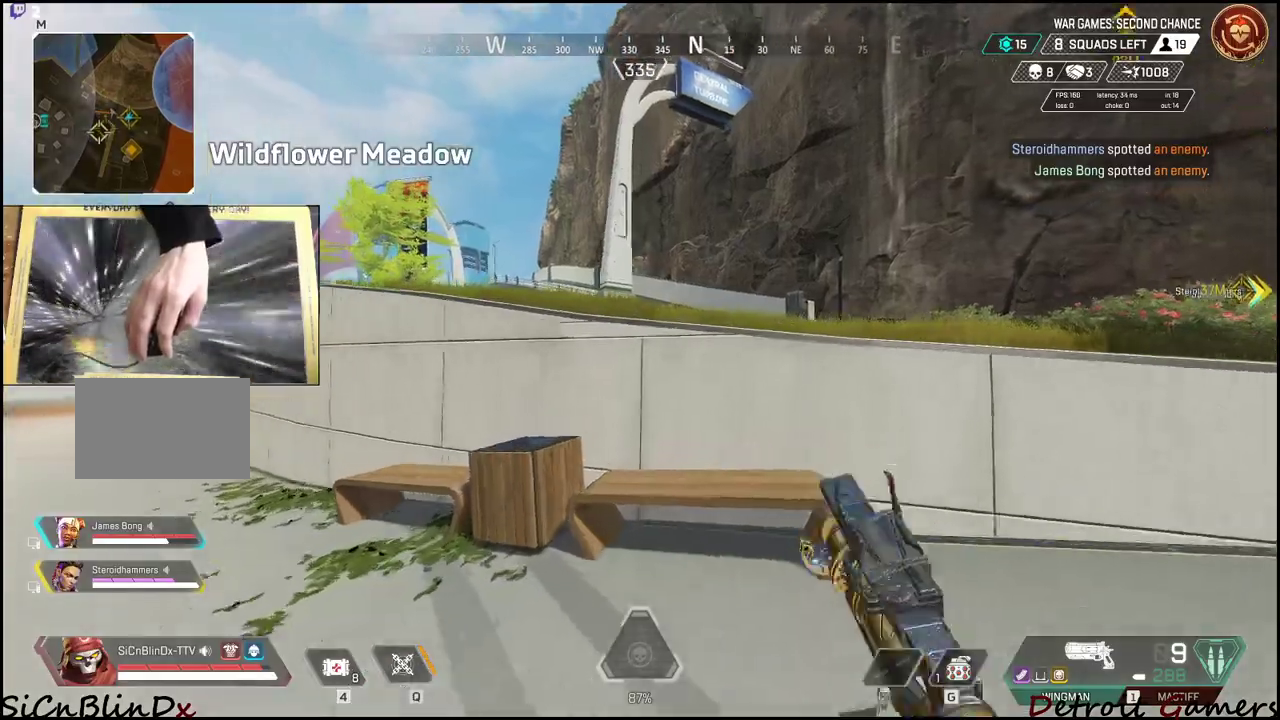
{"keys": ["shift", "space", "w"], "mouse": [], "events": [[250, "d", "up"], [383, "space", "down"]]}
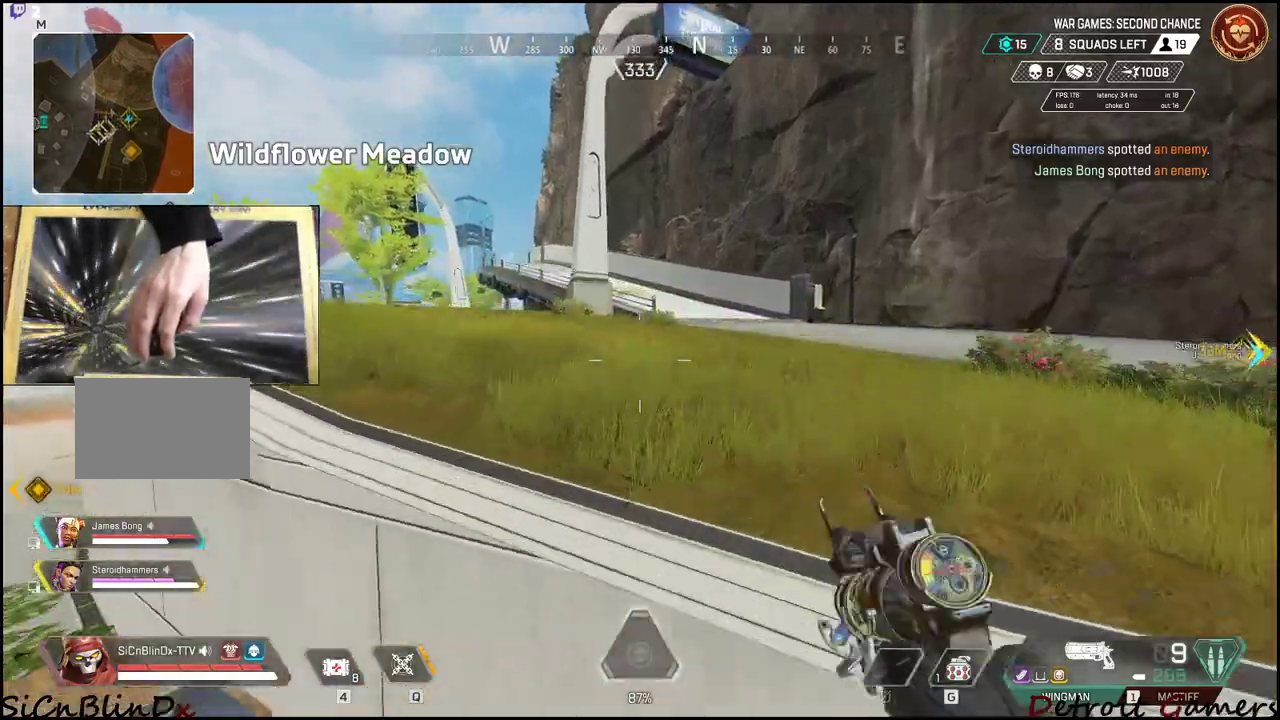
{"keys": ["d", "shift", "w"], "mouse": [], "events": [[217, "space", "up"], [250, "d", "down"]]}